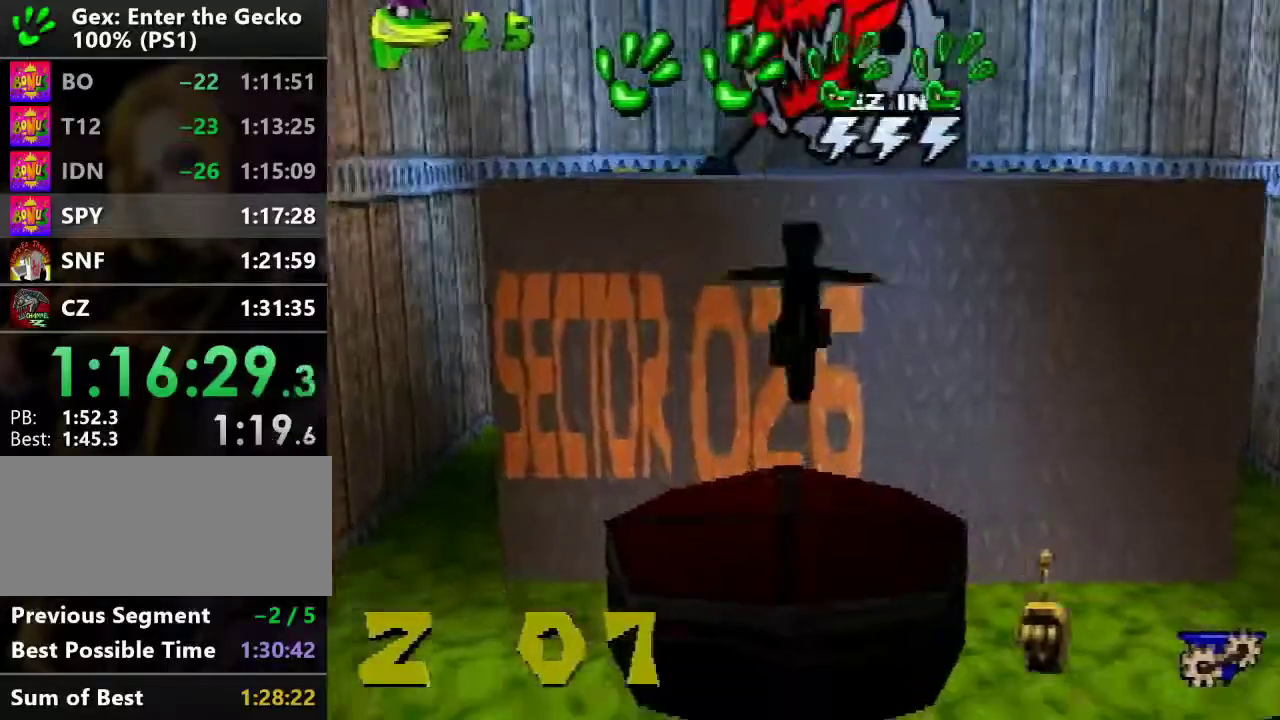
Gameplay with a controller (PlayStation layout); each line is a JSON object with the inputs held at the frame after it. "events" lists button and stick changes between this image and that frame as [ms after this image, input, new state], when the widget could be followed in between. Not read: L3 R3.
{"buttons": ["DPAD_UP"], "events": [[384, "CROSS", "up"]]}
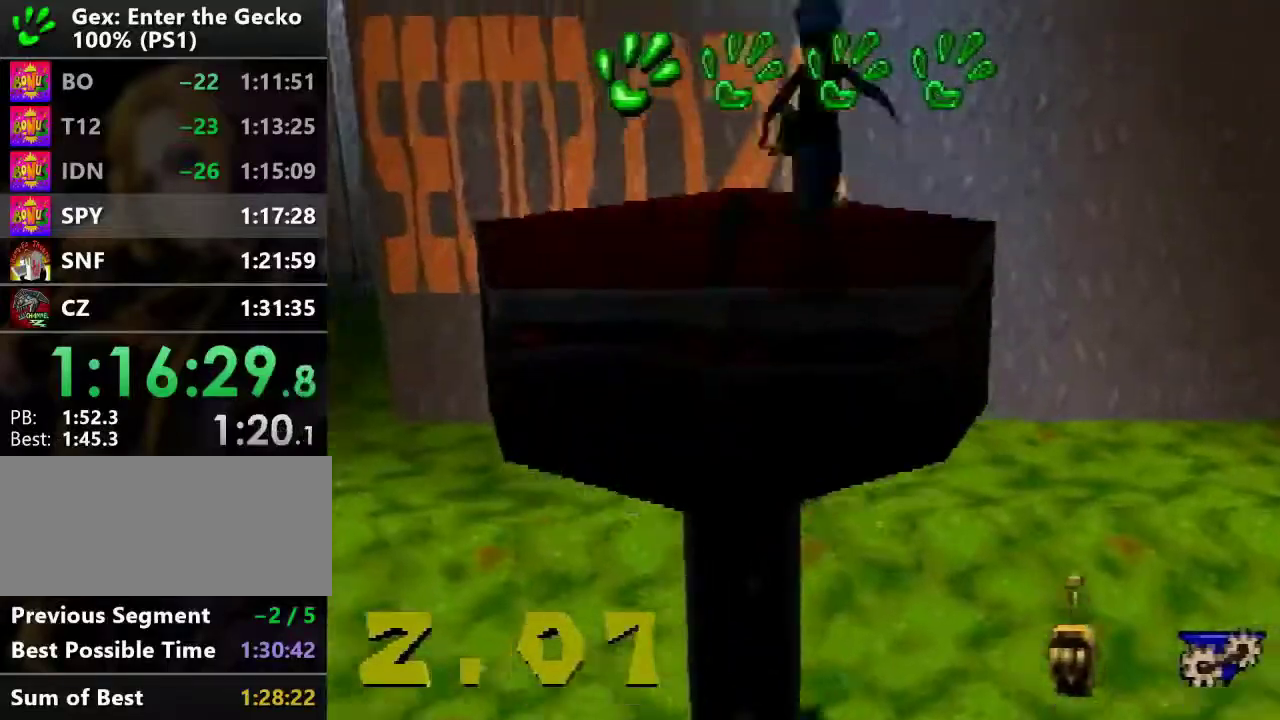
{"buttons": ["DPAD_UP"], "events": [[50, "DPAD_LEFT", "down"], [167, "DPAD_LEFT", "up"]]}
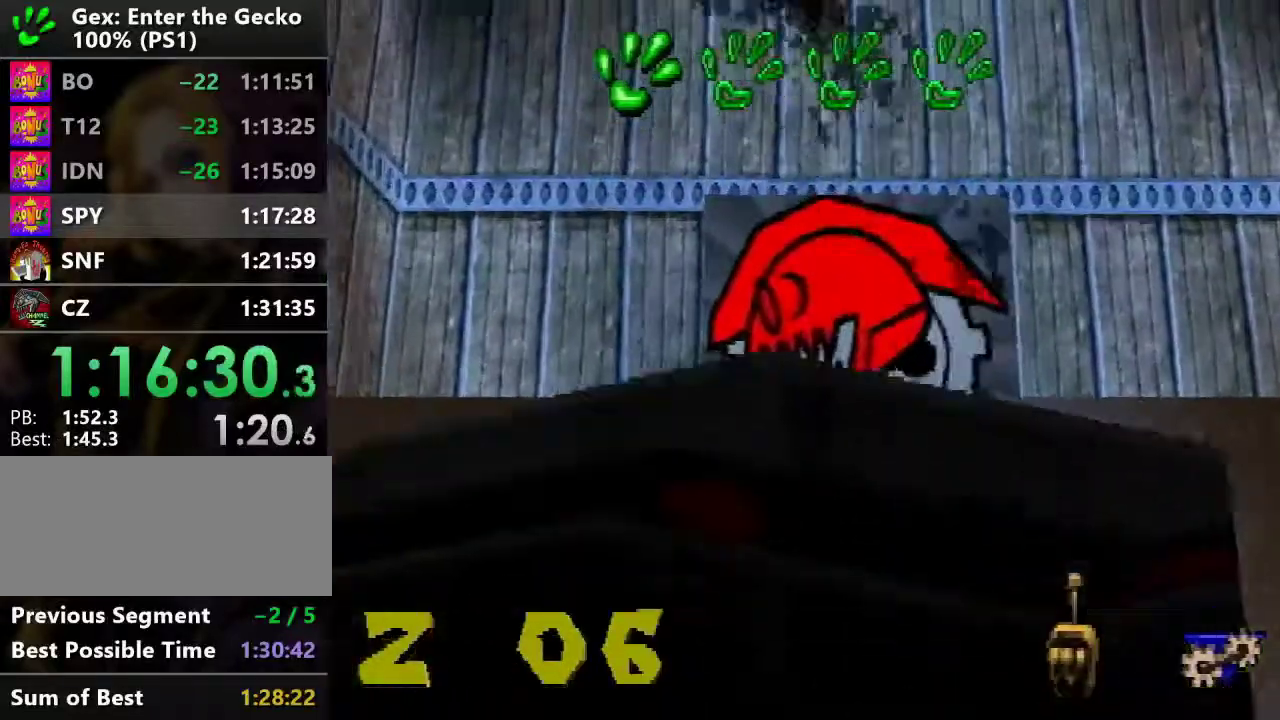
{"buttons": ["DPAD_UP", "DPAD_LEFT"], "events": [[468, "DPAD_LEFT", "down"]]}
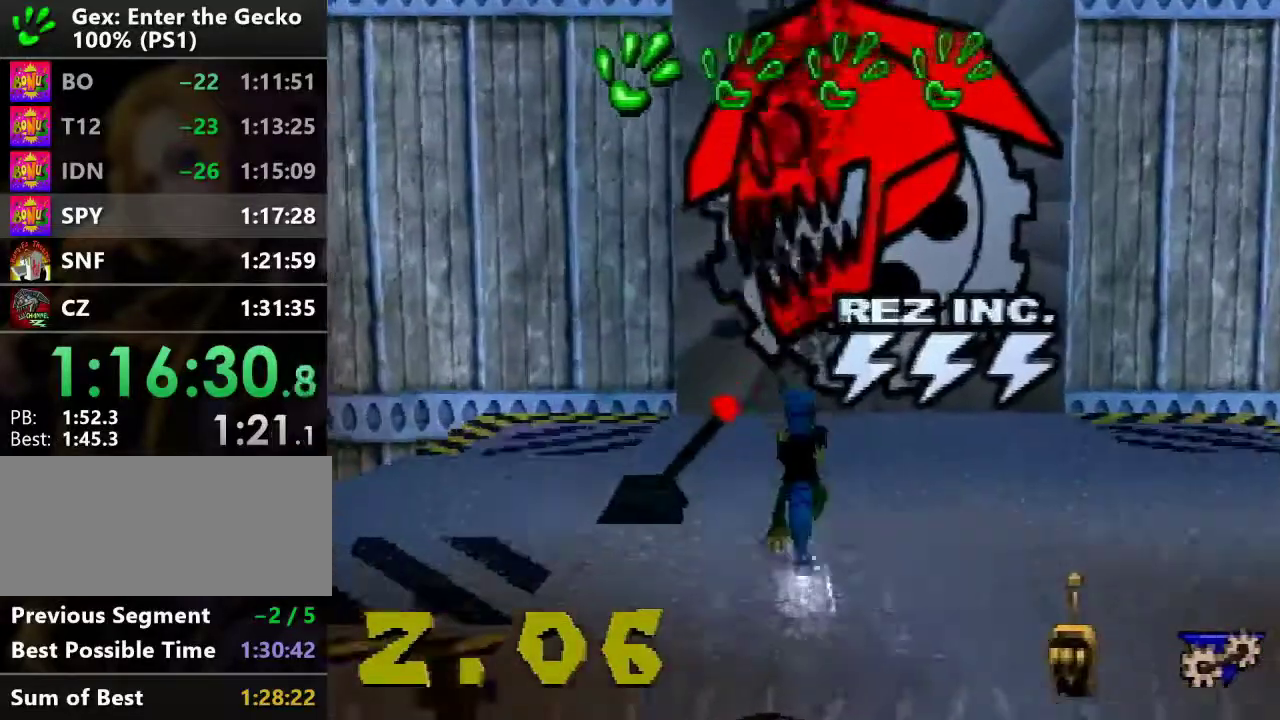
{"buttons": ["DPAD_UP"], "events": [[50, "SQUARE", "down"], [117, "DPAD_LEFT", "up"], [167, "SQUARE", "up"], [267, "DPAD_RIGHT", "down"], [451, "DPAD_RIGHT", "up"]]}
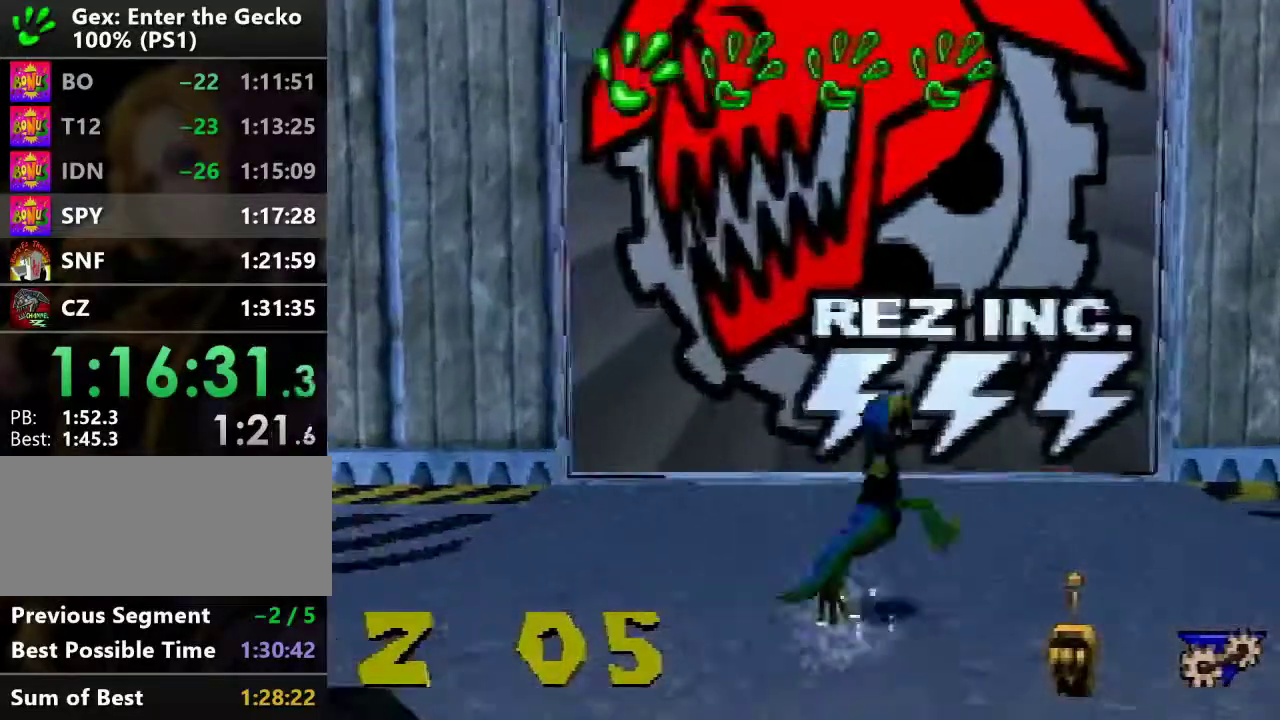
{"buttons": ["DPAD_UP", "DPAD_LEFT"], "events": [[434, "DPAD_LEFT", "down"]]}
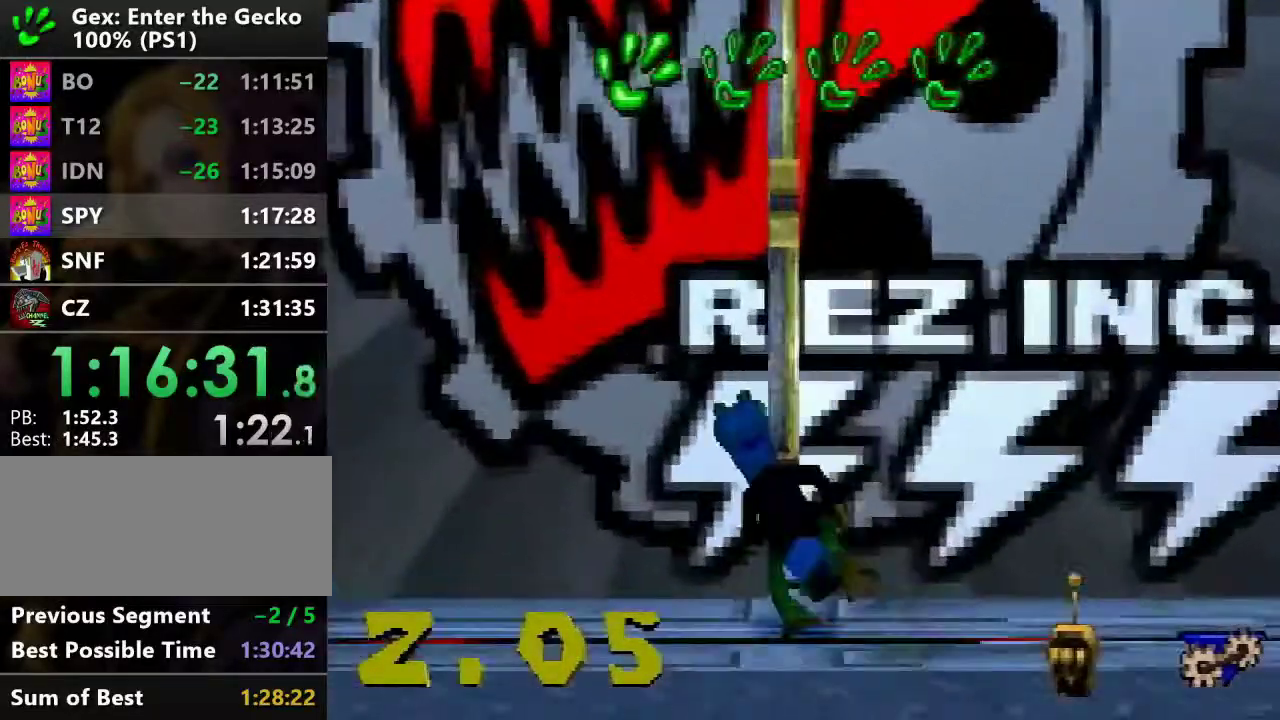
{"buttons": ["CROSS", "R2", "DPAD_UP"], "events": [[17, "DPAD_LEFT", "up"], [267, "R2", "down"], [301, "CROSS", "down"]]}
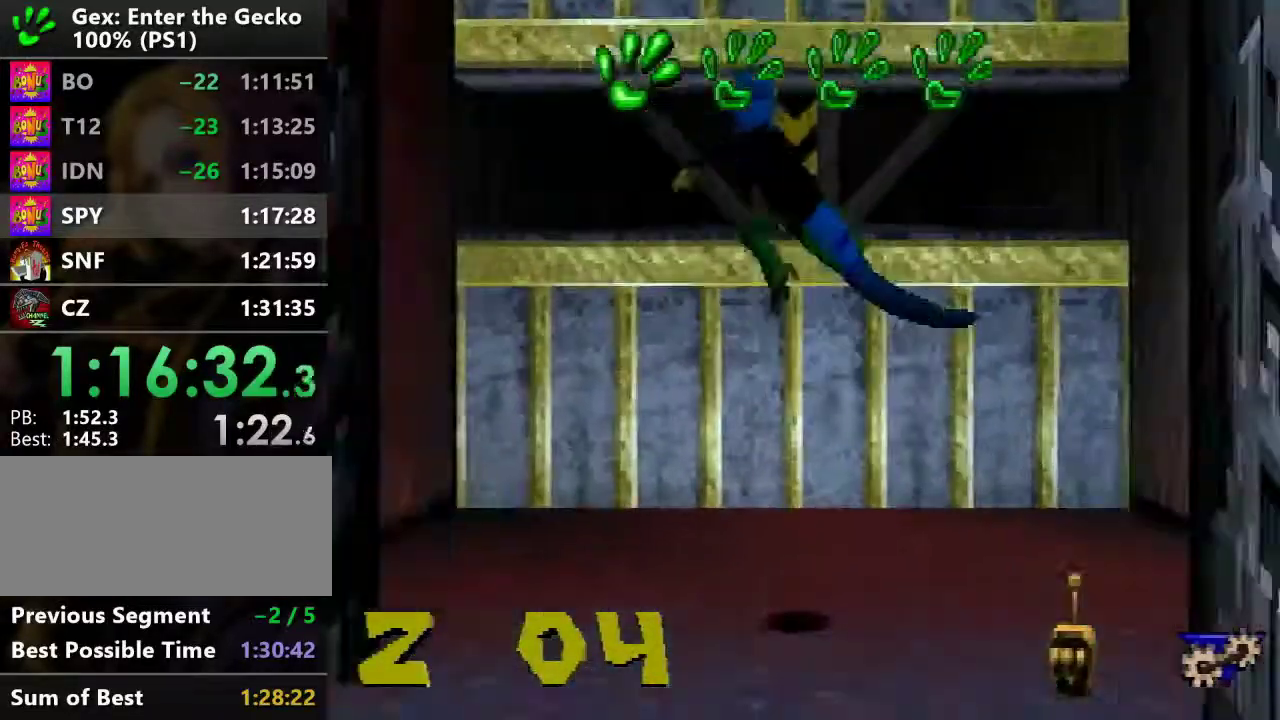
{"buttons": ["R2", "DPAD_UP"], "events": [[66, "CROSS", "up"]]}
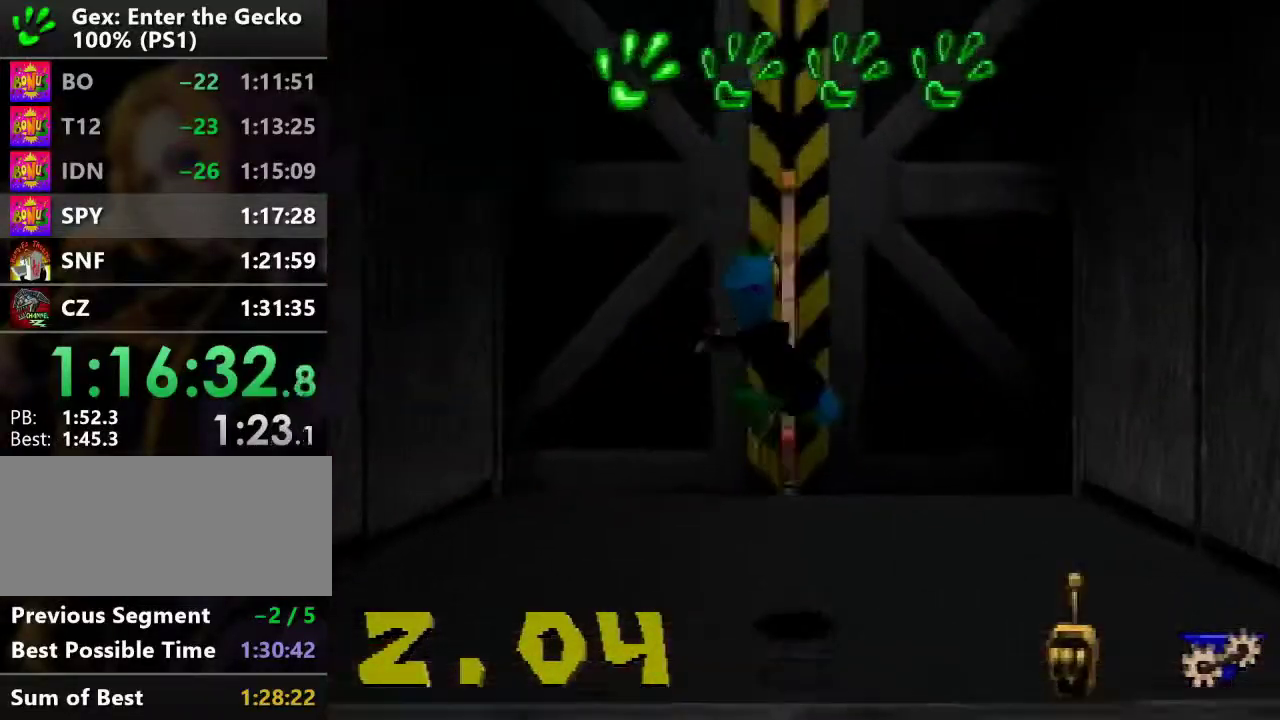
{"buttons": ["R2", "DPAD_UP"], "events": [[184, "CROSS", "down"], [434, "CROSS", "up"]]}
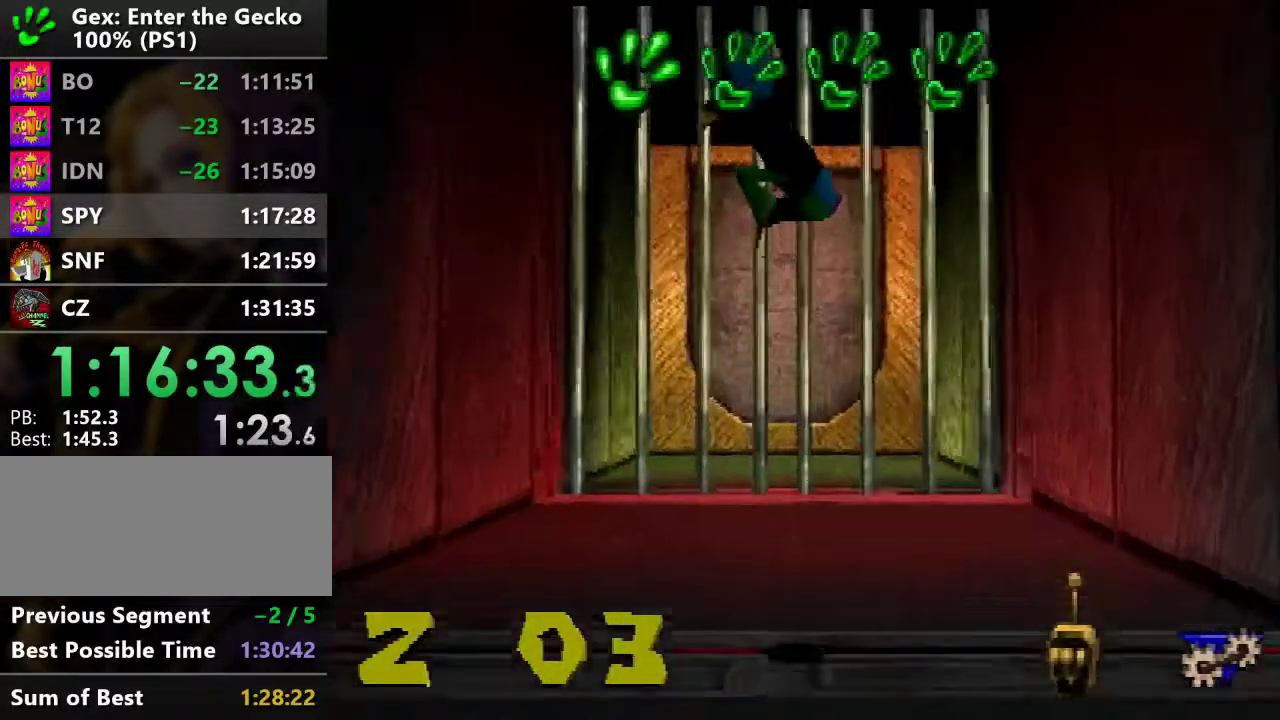
{"buttons": ["CROSS", "R2", "DPAD_UP"], "events": [[484, "CROSS", "down"]]}
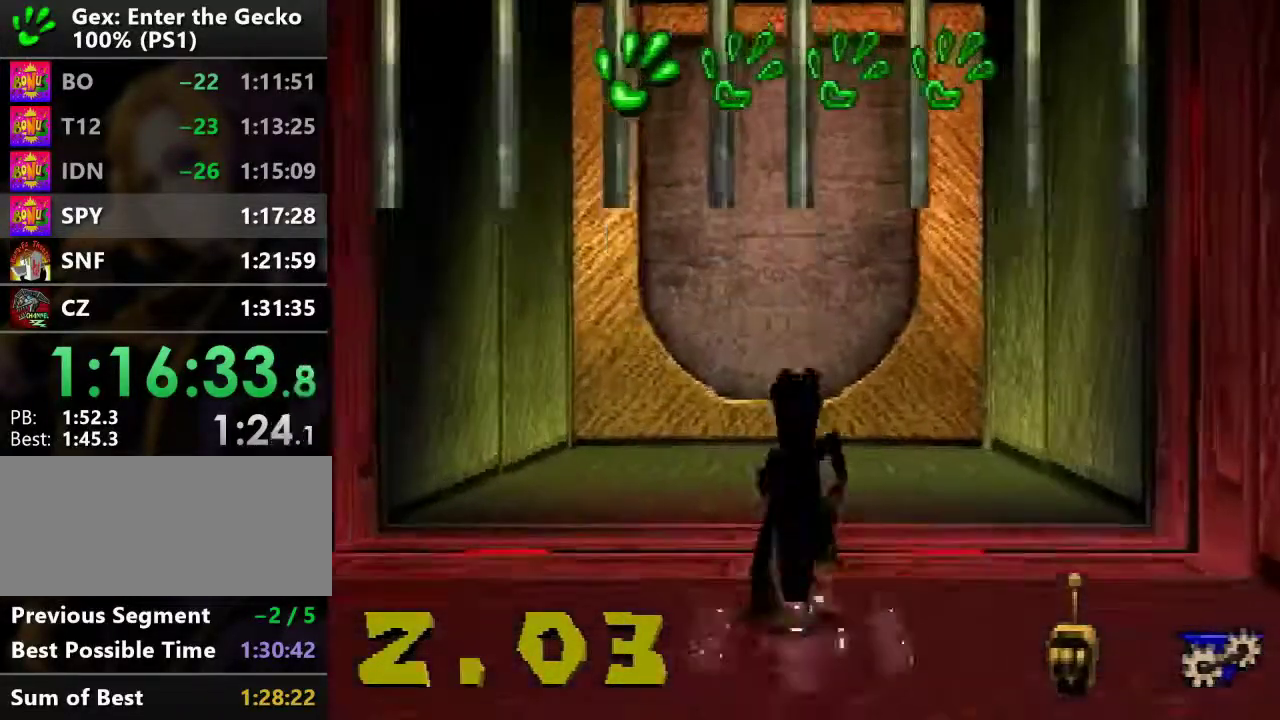
{"buttons": ["R2", "DPAD_UP"], "events": [[184, "CROSS", "up"]]}
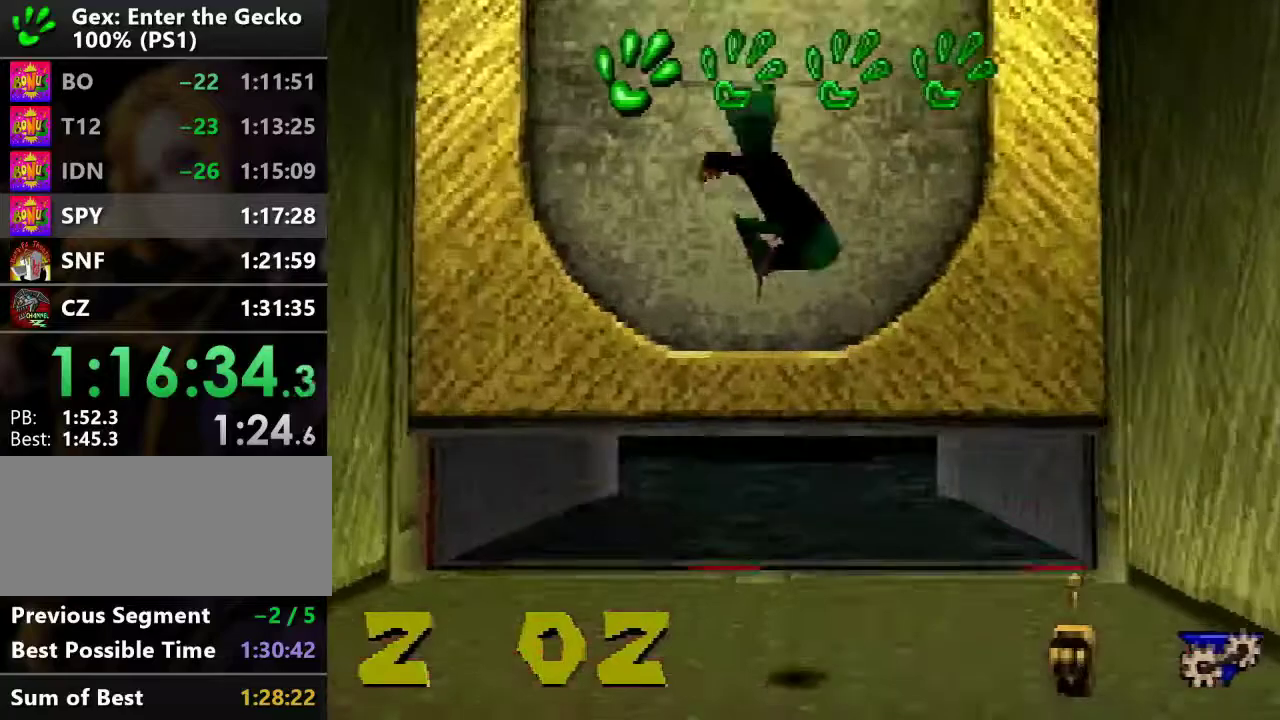
{"buttons": ["CROSS", "R2", "DPAD_UP"], "events": [[450, "CROSS", "down"]]}
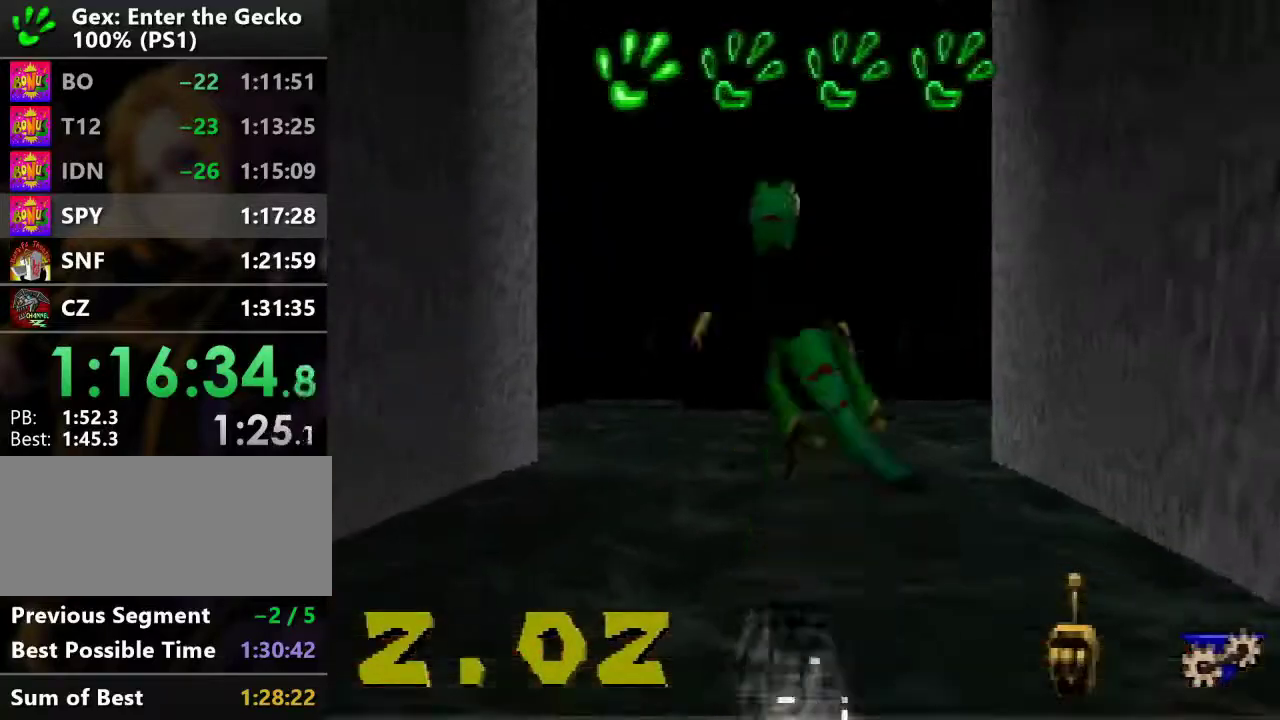
{"buttons": ["CROSS", "R2", "DPAD_UP"], "events": []}
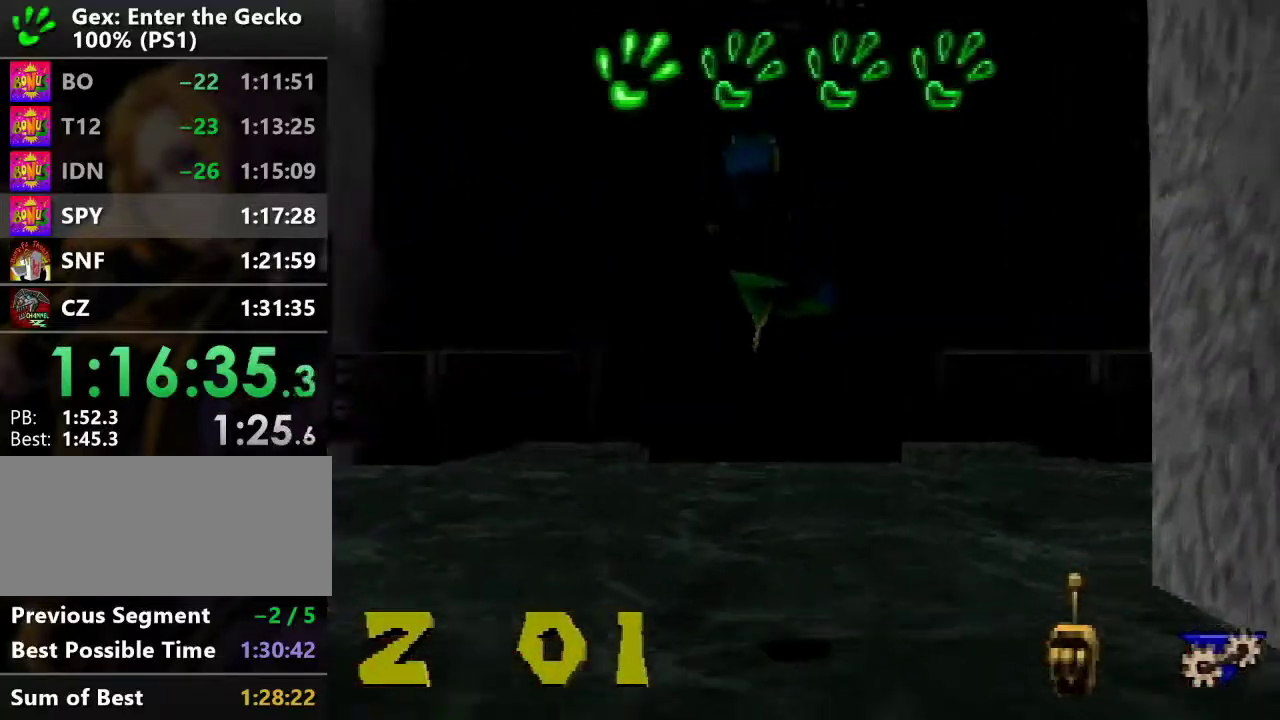
{"buttons": ["L1", "R2", "DPAD_UP"], "events": [[117, "CROSS", "up"], [484, "L1", "down"]]}
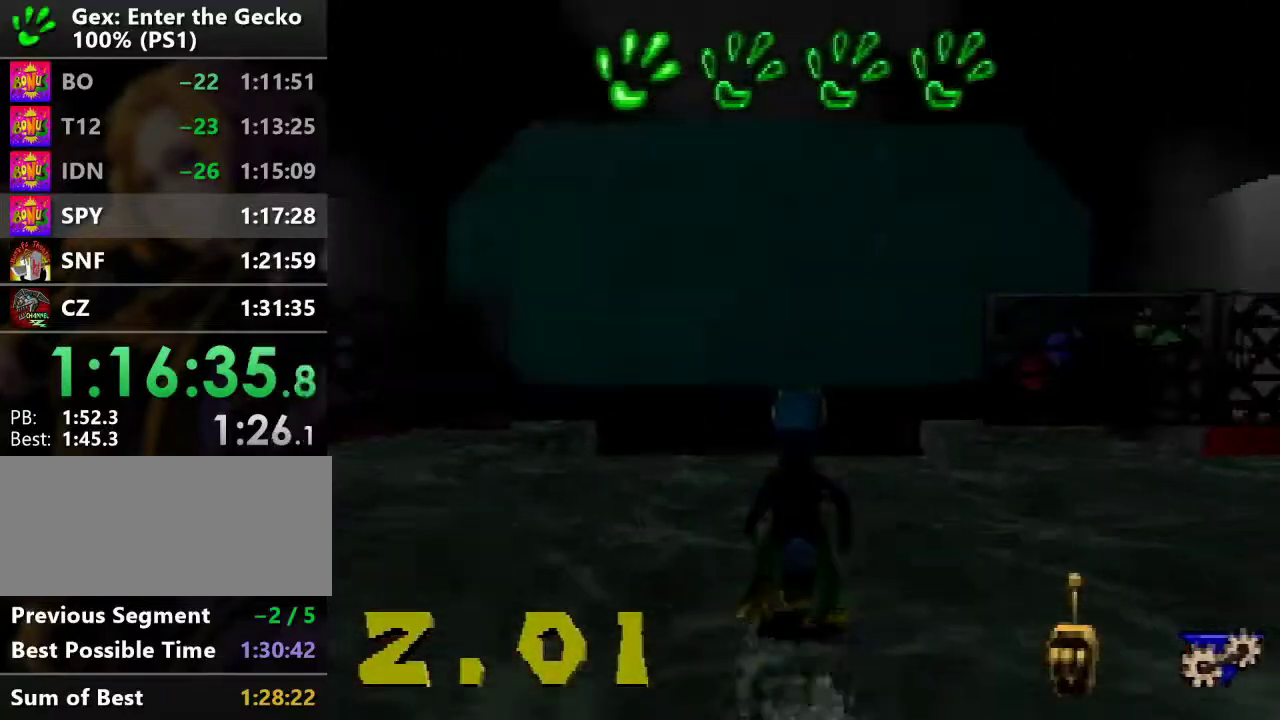
{"buttons": ["R2", "DPAD_UP"], "events": [[301, "CROSS", "down"], [384, "L1", "up"], [484, "CROSS", "up"]]}
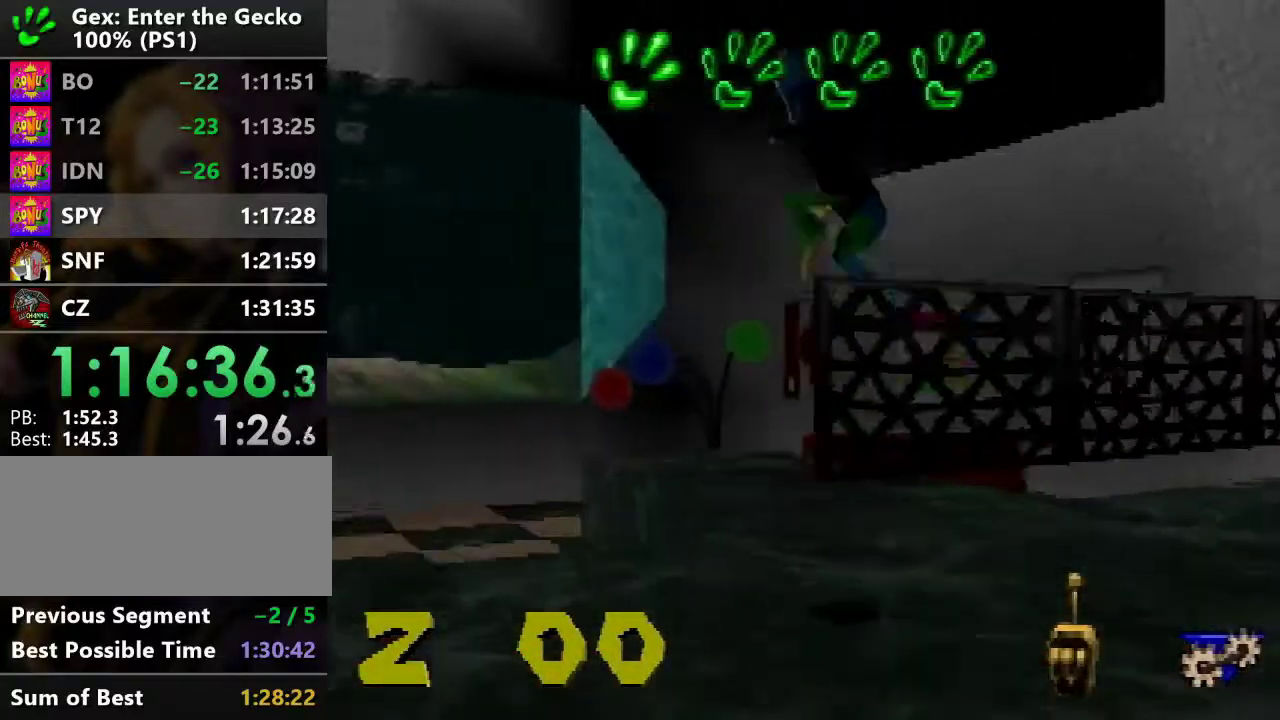
{"buttons": ["L1", "R2", "DPAD_UP"], "events": [[350, "L1", "down"]]}
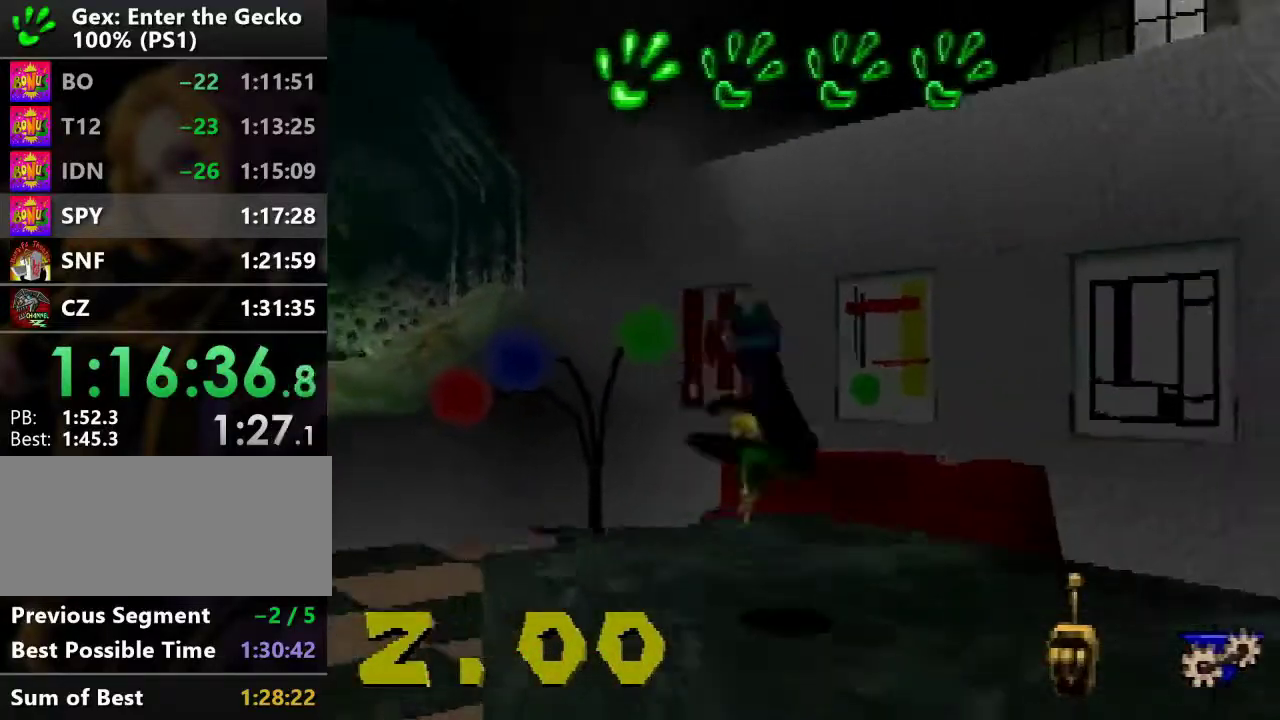
{"buttons": ["L1", "DPAD_UP"], "events": [[200, "CROSS", "down"], [284, "L1", "up"], [317, "CROSS", "up"], [467, "L1", "down"], [467, "R2", "up"]]}
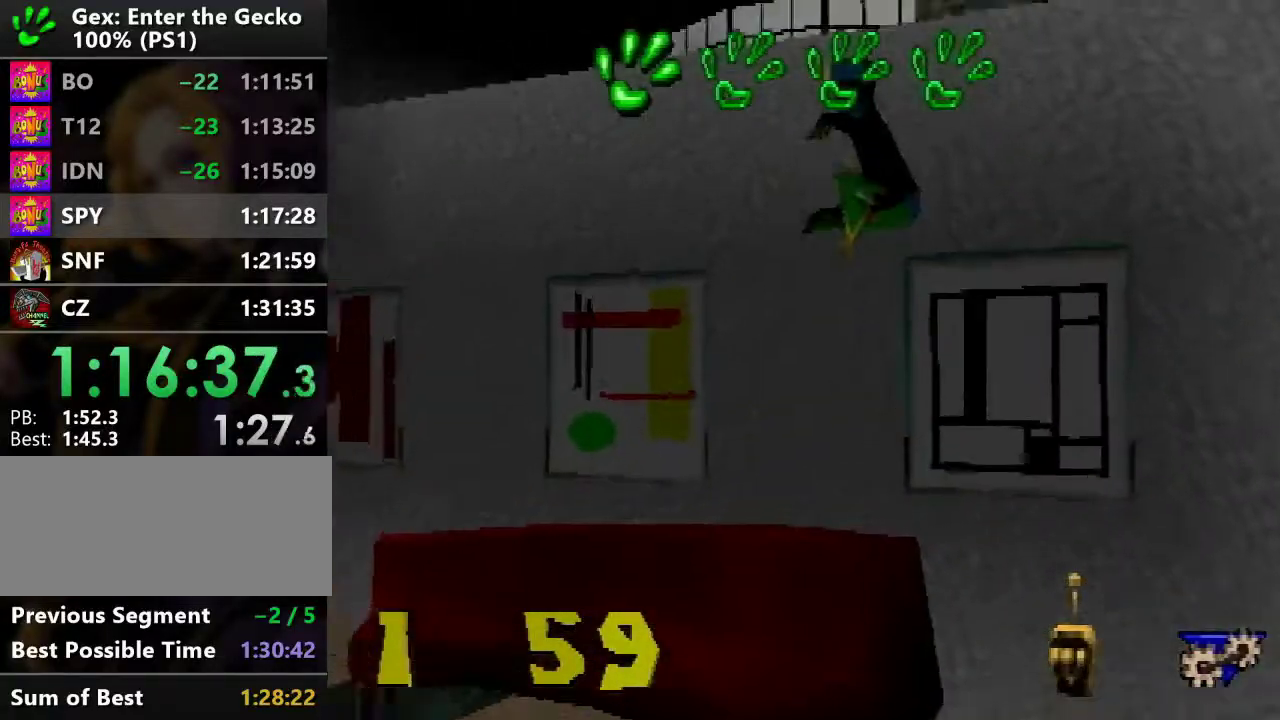
{"buttons": ["CROSS", "DPAD_UP"], "events": [[67, "L1", "up"], [434, "CROSS", "down"]]}
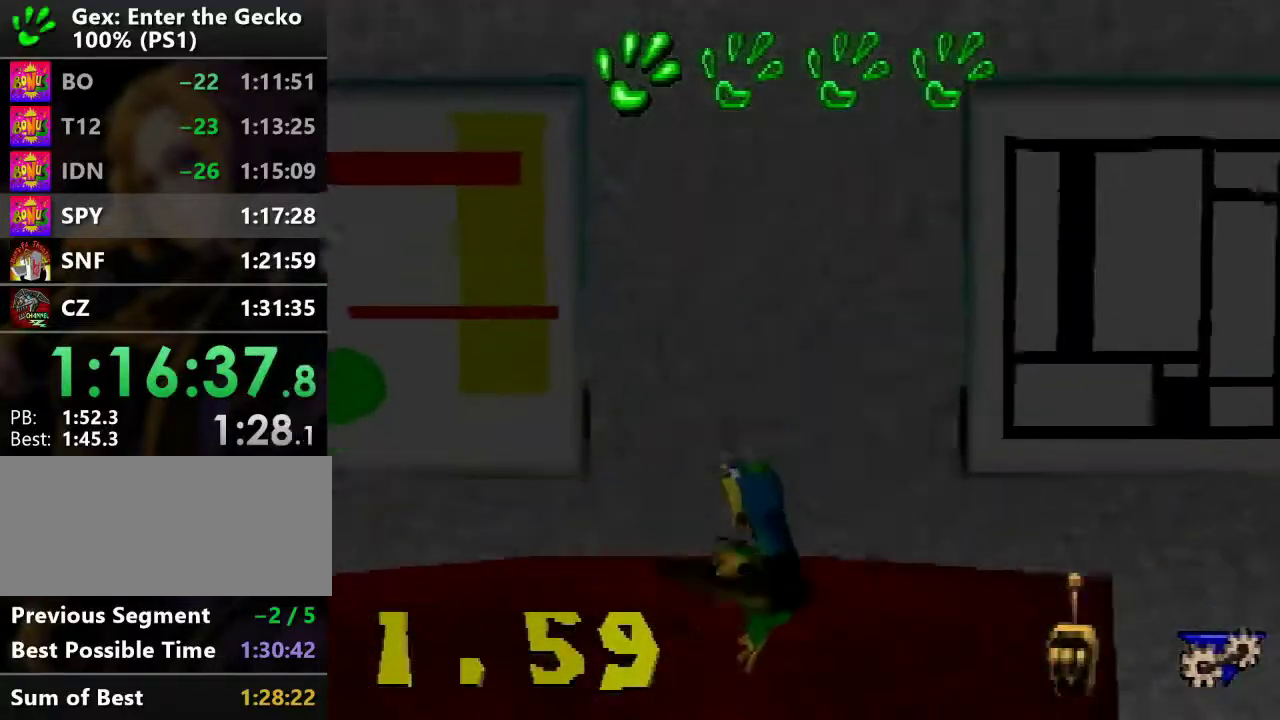
{"buttons": ["CROSS", "DPAD_UP", "DPAD_RIGHT"], "events": [[251, "DPAD_RIGHT", "down"]]}
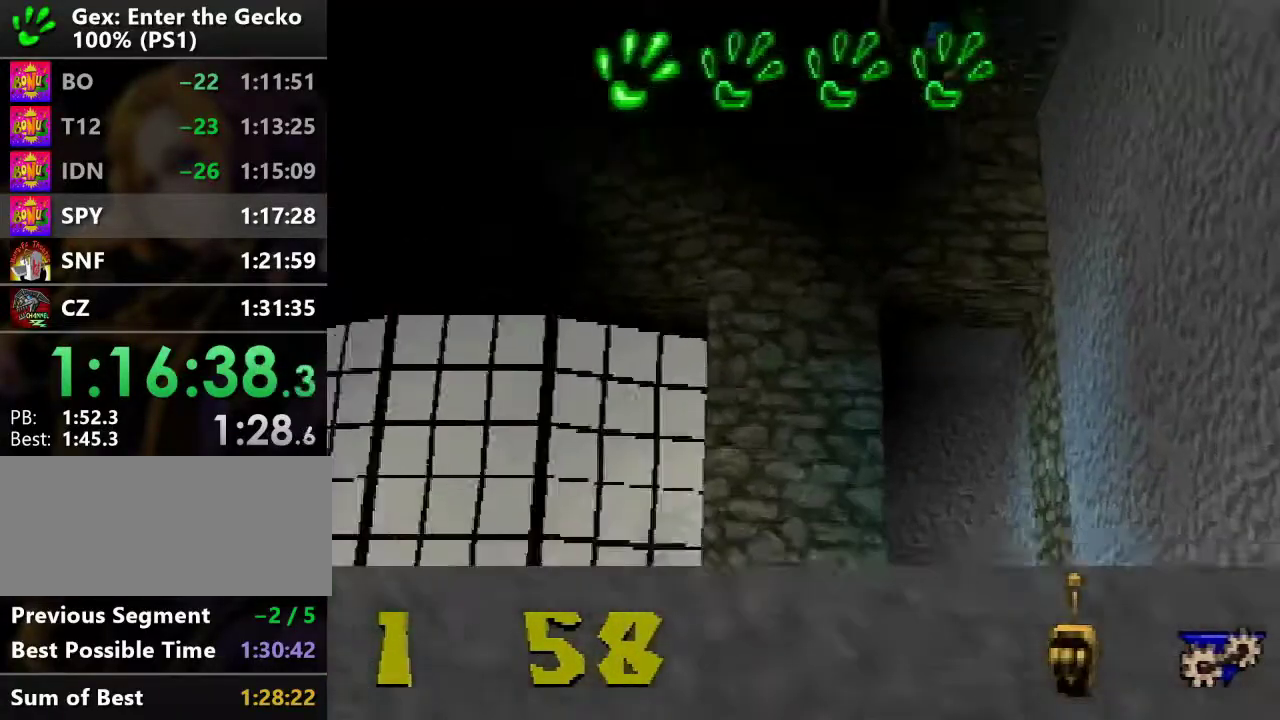
{"buttons": ["DPAD_UP"], "events": [[50, "CROSS", "up"], [300, "DPAD_RIGHT", "up"]]}
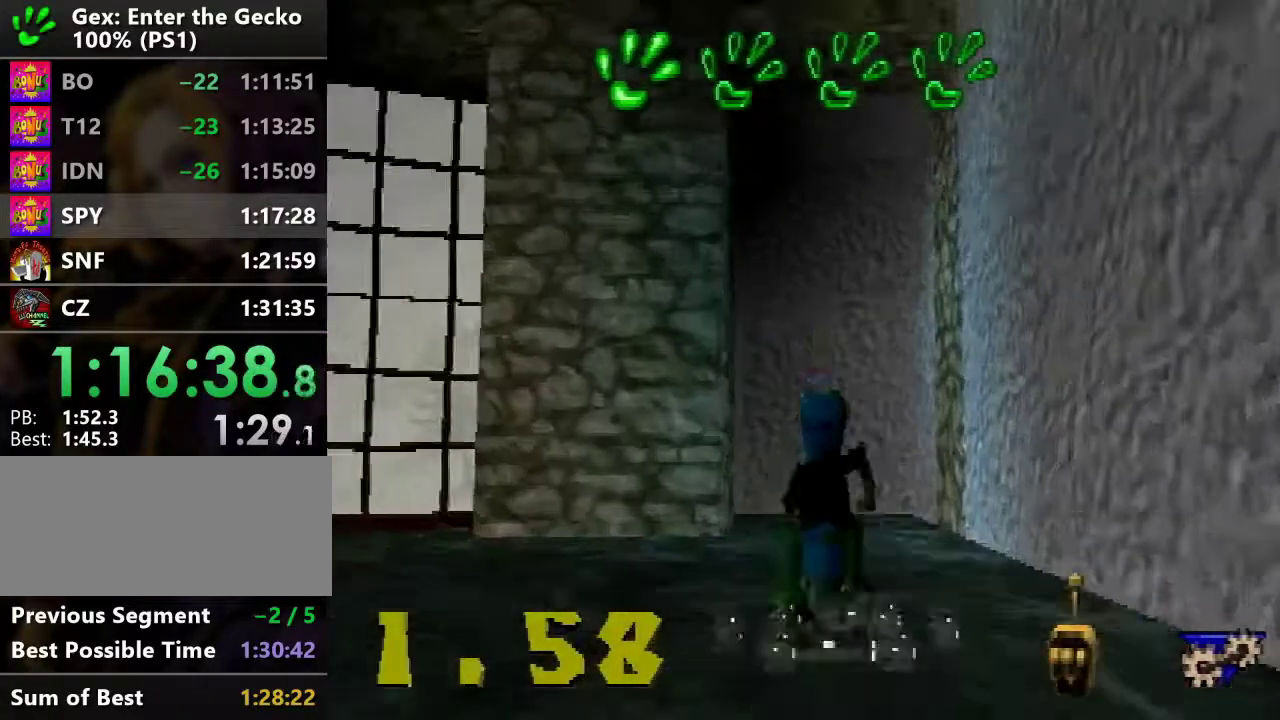
{"buttons": ["R2", "DPAD_UP"], "events": [[100, "CROSS", "down"], [100, "R2", "down"], [367, "CROSS", "up"]]}
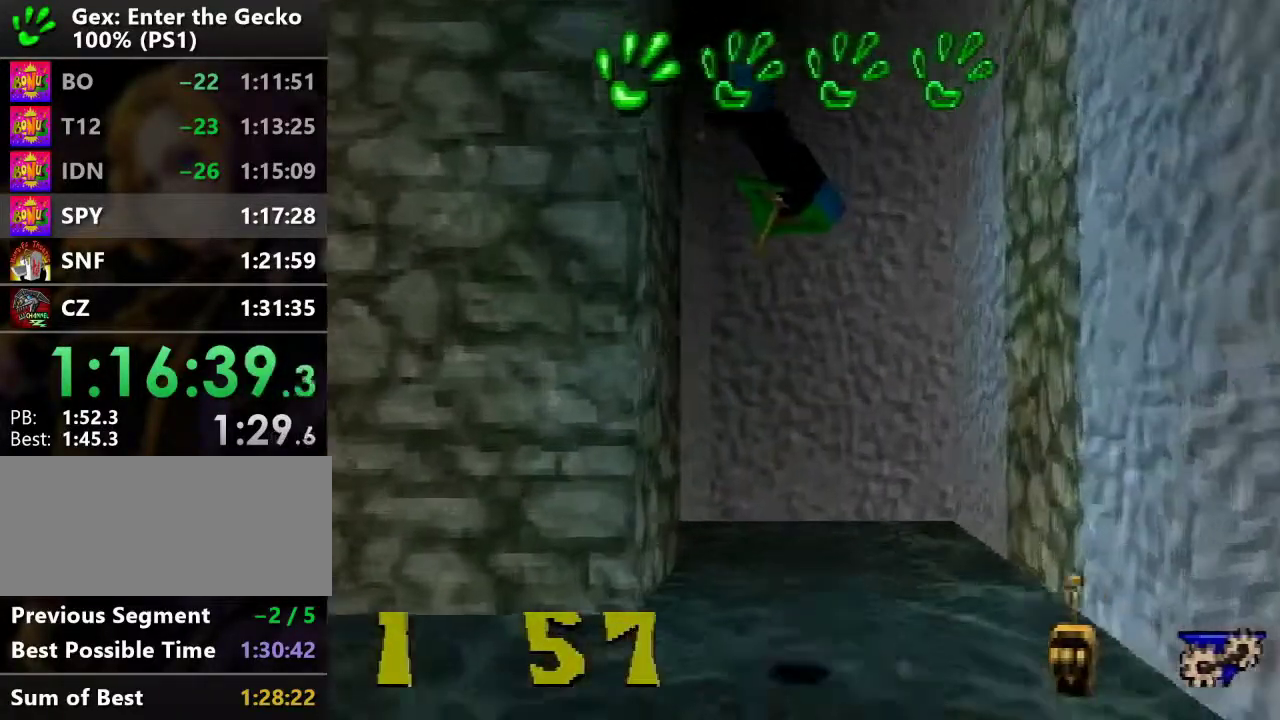
{"buttons": ["R2", "DPAD_UP", "DPAD_LEFT"], "events": [[417, "DPAD_LEFT", "down"]]}
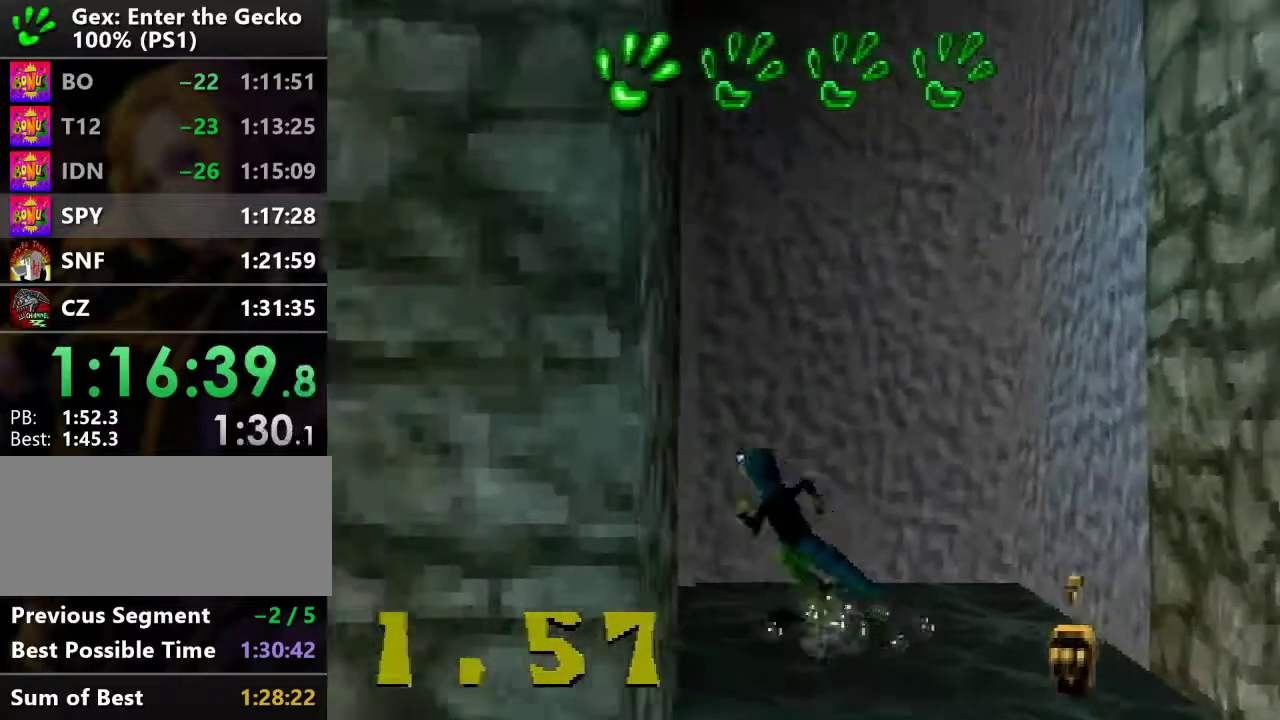
{"buttons": ["R2", "DPAD_LEFT"], "events": [[34, "DPAD_UP", "up"], [251, "CROSS", "down"], [434, "CROSS", "up"]]}
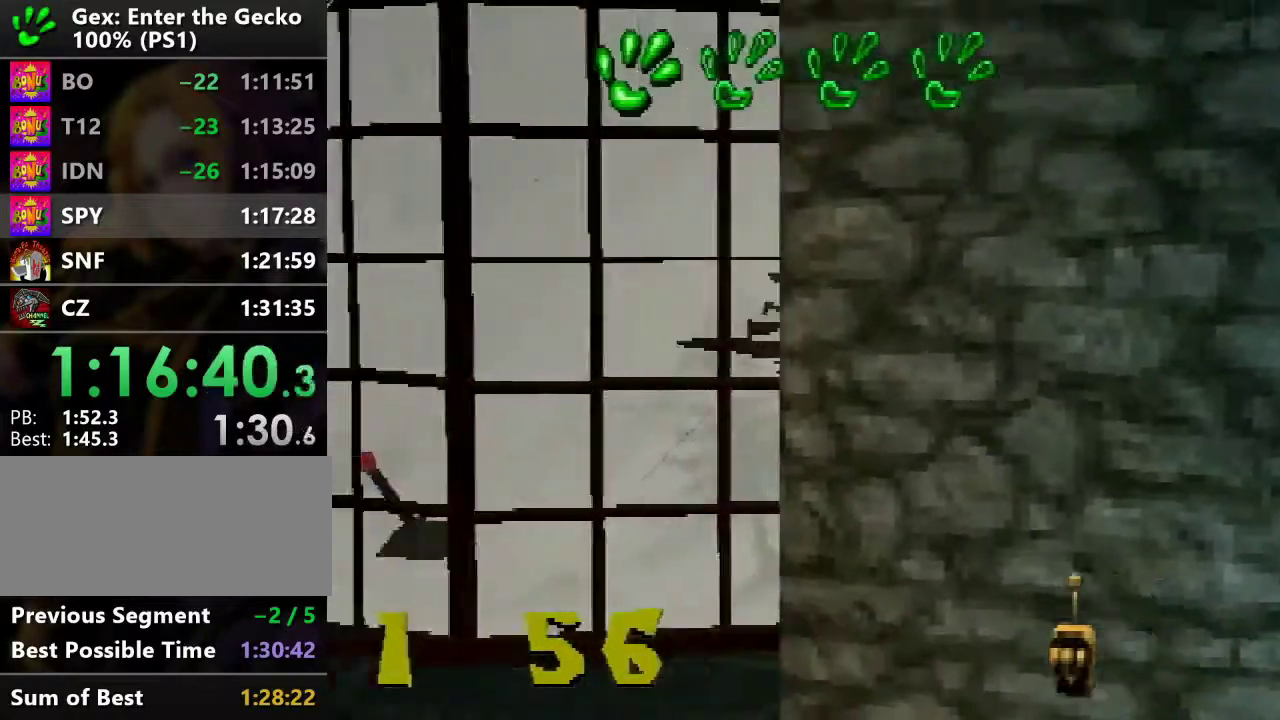
{"buttons": ["DPAD_UP"], "events": [[217, "R2", "up"], [300, "DPAD_UP", "down"], [400, "DPAD_LEFT", "up"]]}
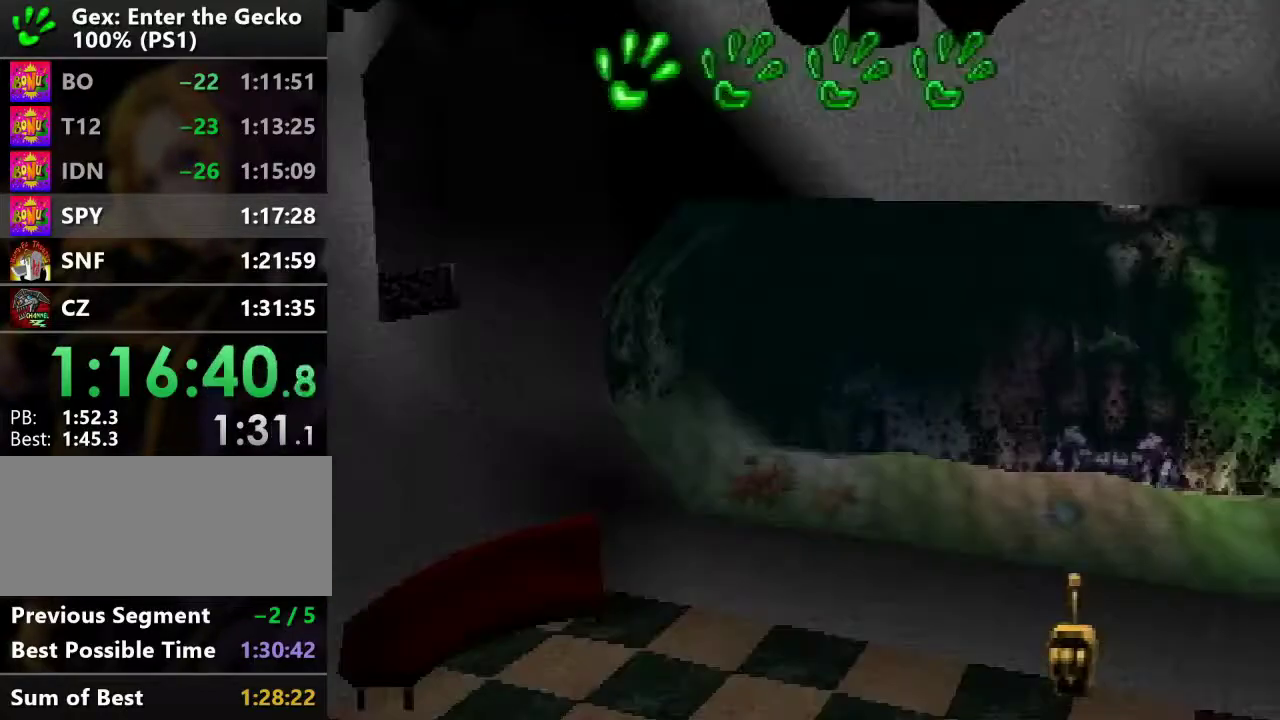
{"buttons": [], "events": [[17, "DPAD_UP", "up"]]}
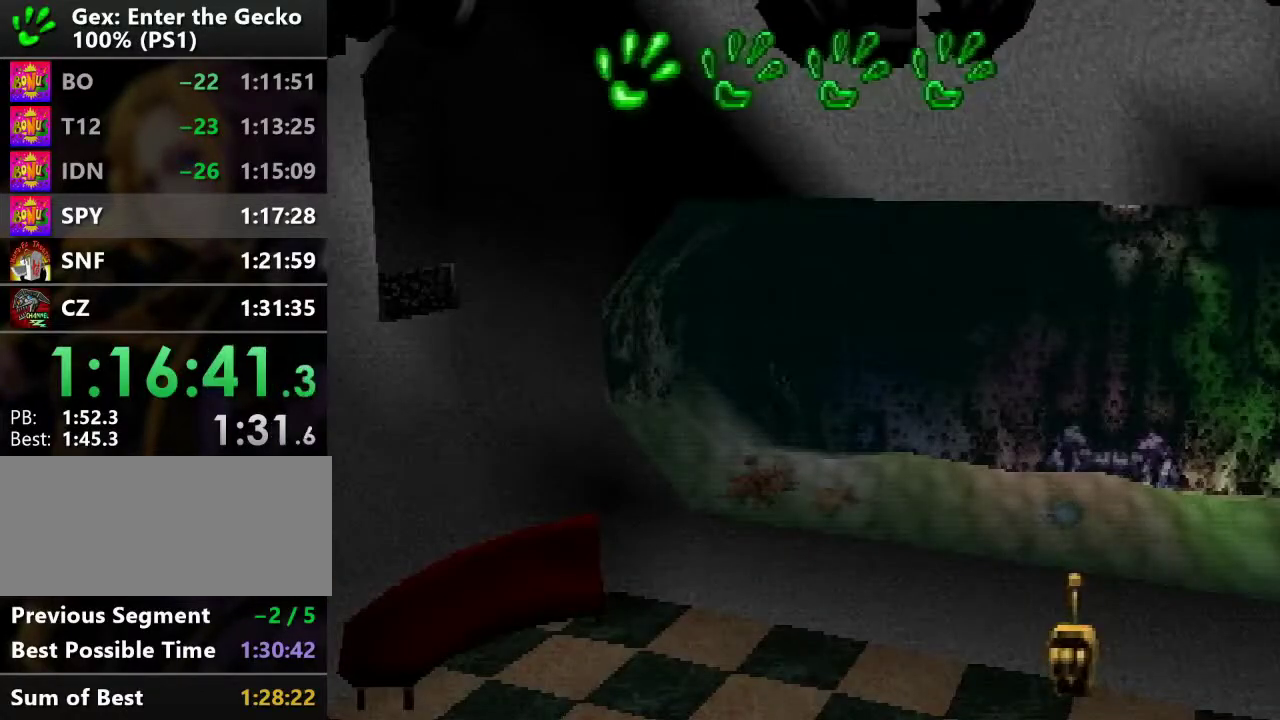
{"buttons": [], "events": []}
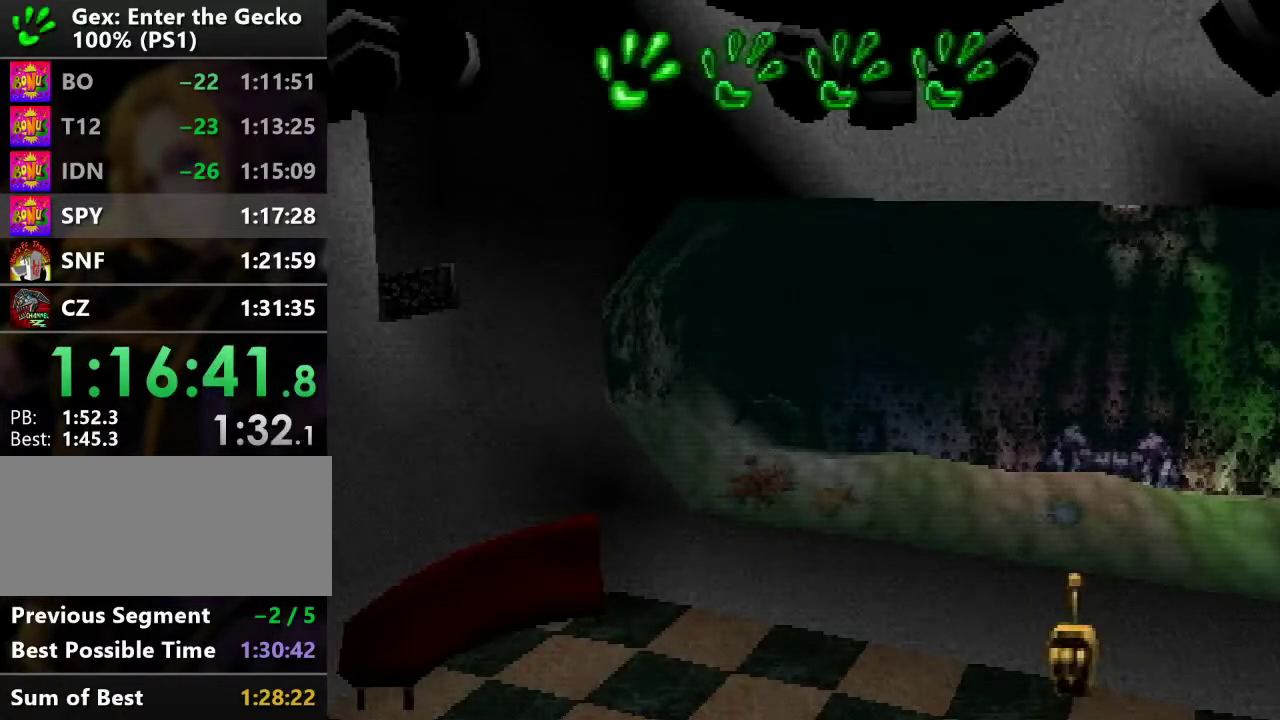
{"buttons": [], "events": []}
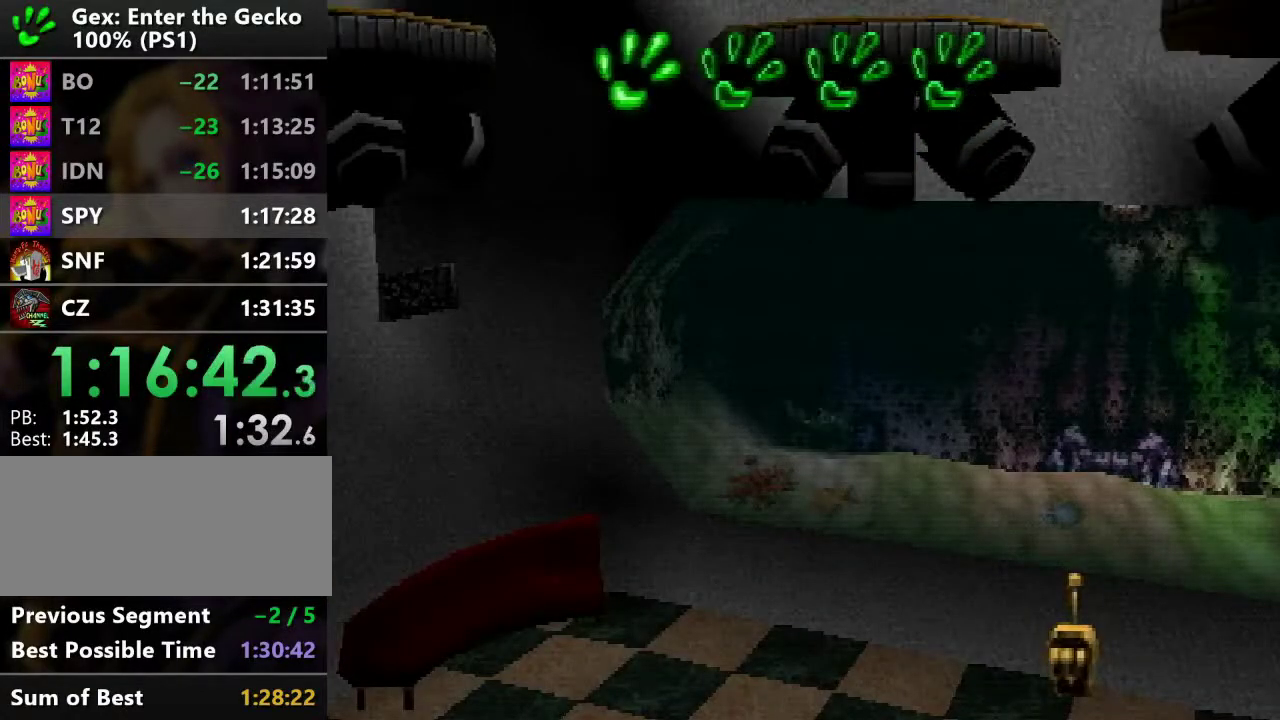
{"buttons": [], "events": []}
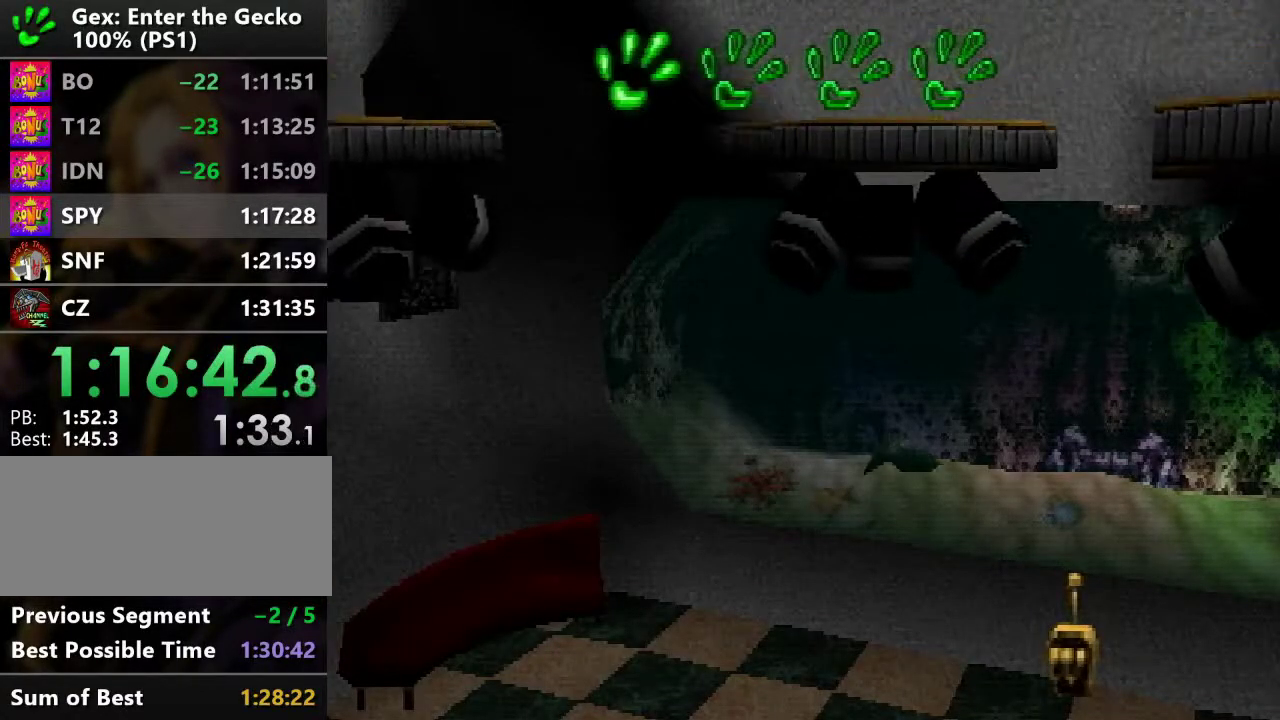
{"buttons": [], "events": []}